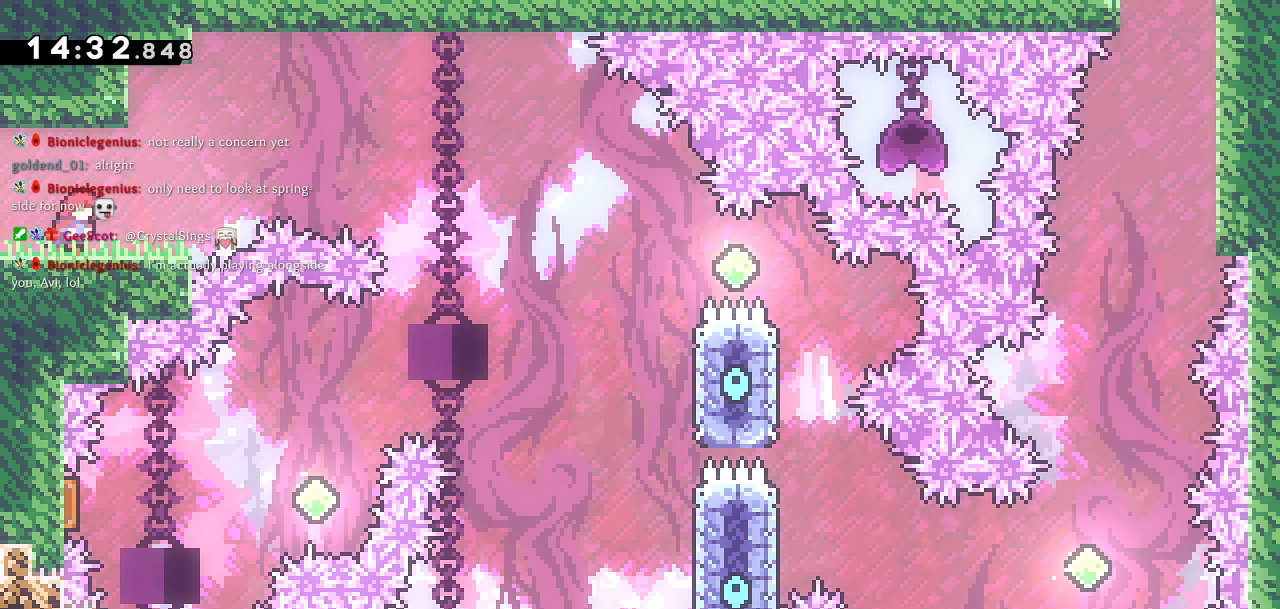
Gameplay with a controller (PlayStation layout); each line is a JSON object with the inputs held at the frame after it. "events" lists button and stick changes between this image and that frame as [ms after this image, input, new state], when the widget could be followed in between.
{"buttons": ["CROSS", "DPAD_RIGHT"], "left_stick": "center", "right_stick": "center", "events": [[367, "CROSS", "down"]]}
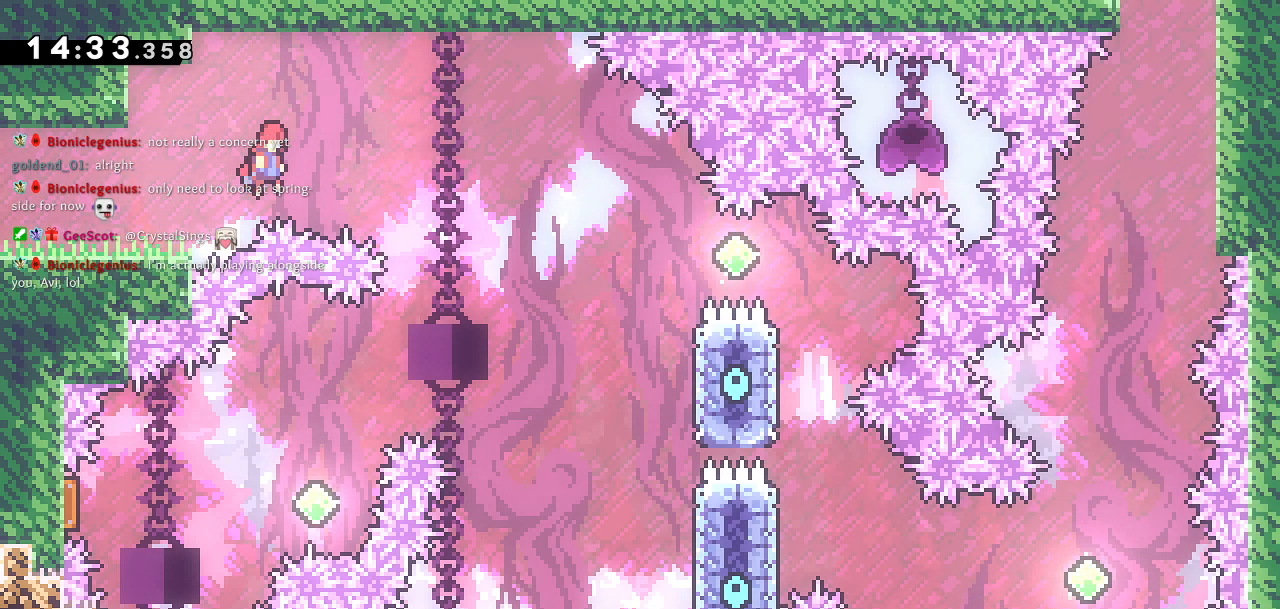
{"buttons": ["CROSS", "DPAD_RIGHT"], "left_stick": "center", "right_stick": "center", "events": []}
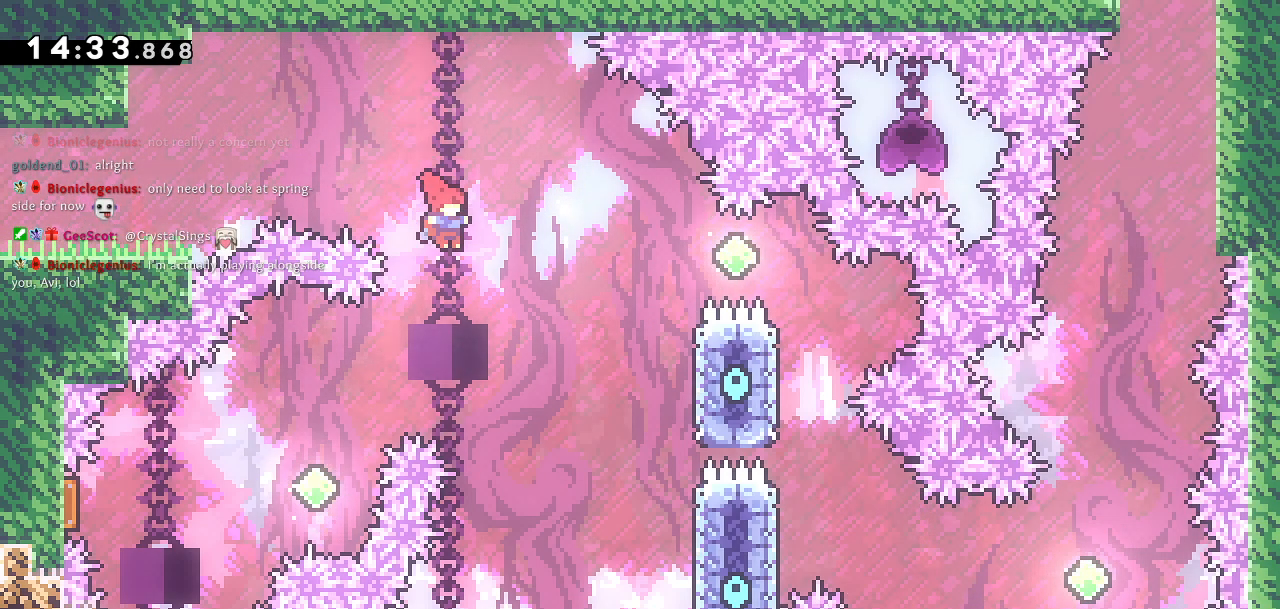
{"buttons": ["CROSS", "DPAD_RIGHT"], "left_stick": "center", "right_stick": "center", "events": []}
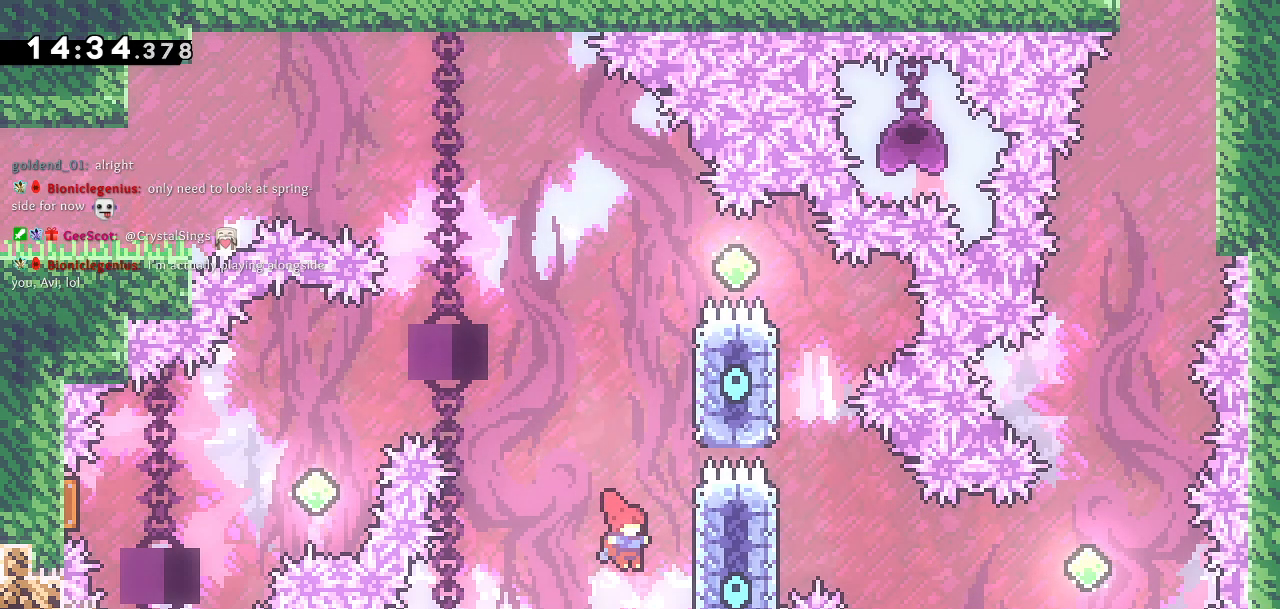
{"buttons": ["CROSS", "DPAD_UP", "DPAD_LEFT"], "left_stick": "center", "right_stick": "center", "events": [[150, "CROSS", "up"], [167, "DPAD_RIGHT", "up"], [167, "DPAD_UP", "down"], [167, "SQUARE", "down"], [233, "DPAD_LEFT", "down"], [317, "CROSS", "down"], [317, "SQUARE", "up"]]}
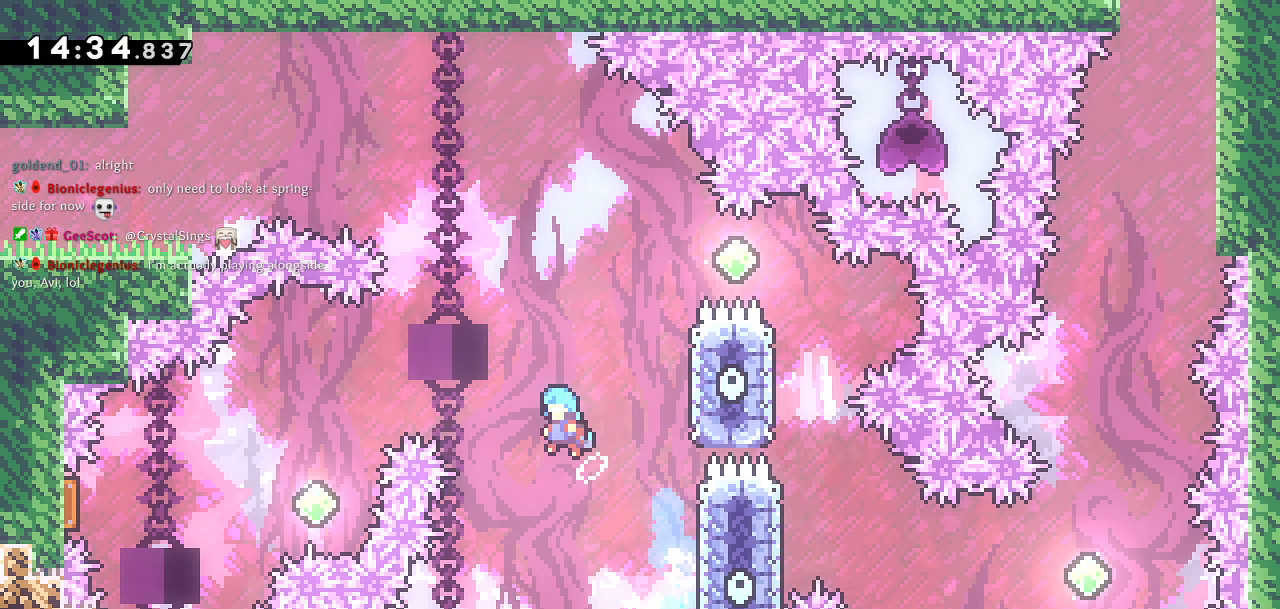
{"buttons": ["CROSS", "DPAD_LEFT"], "left_stick": "center", "right_stick": "center", "events": [[317, "DPAD_UP", "up"]]}
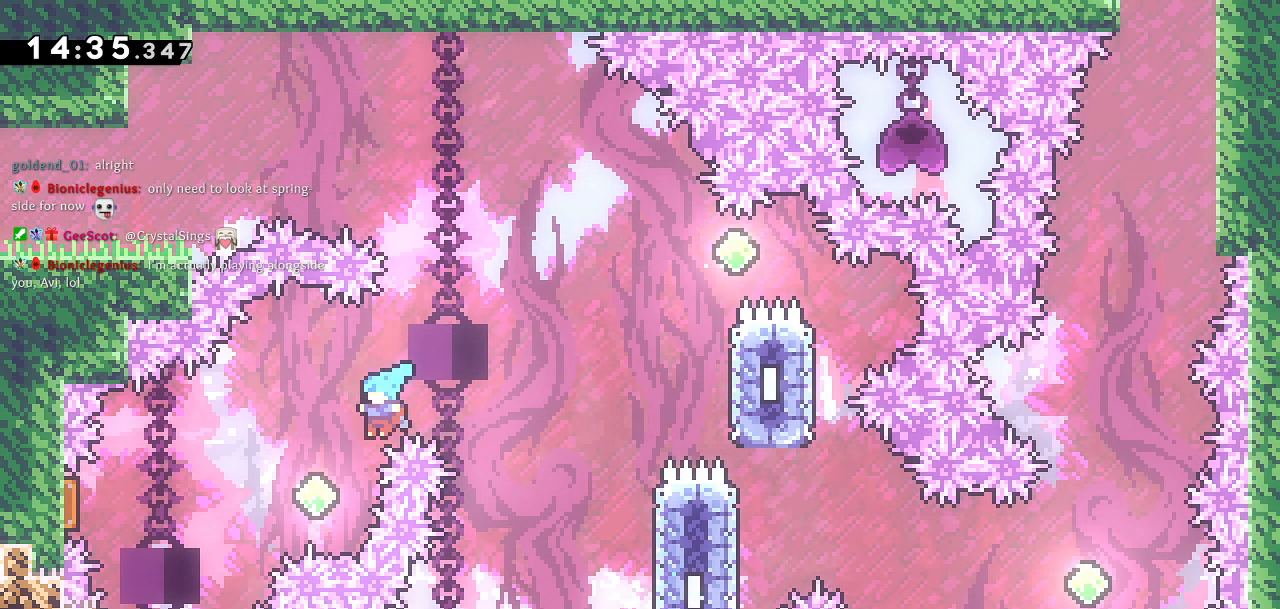
{"buttons": ["DPAD_LEFT"], "left_stick": "center", "right_stick": "center", "events": [[167, "SQUARE", "down"], [183, "CROSS", "up"], [333, "SQUARE", "up"]]}
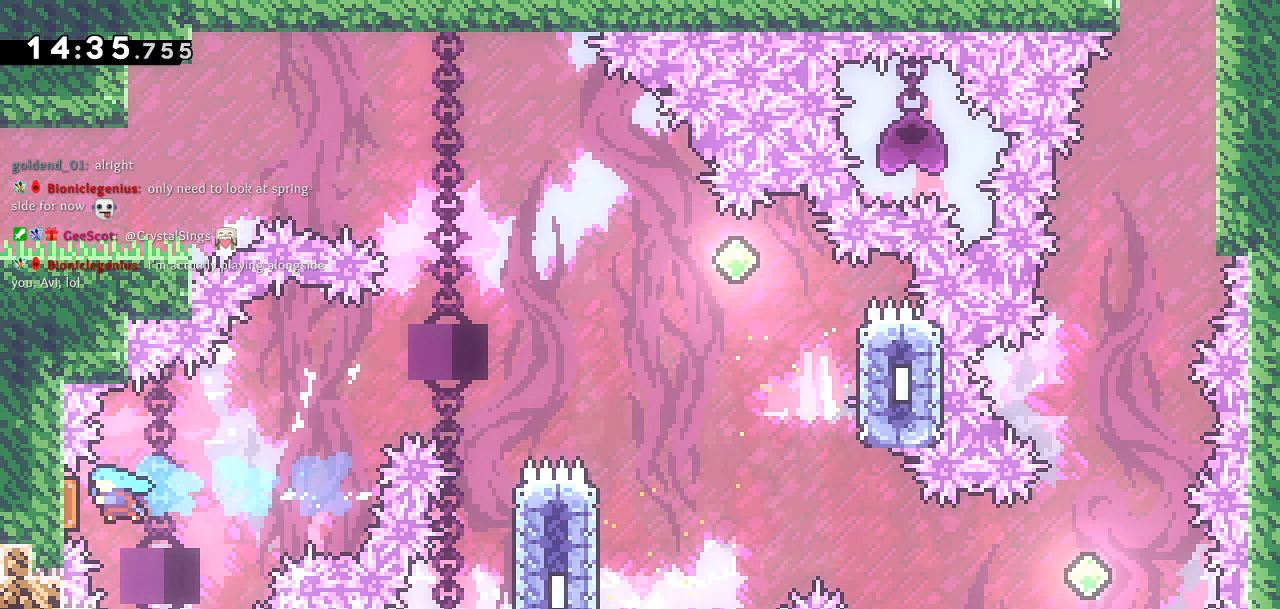
{"buttons": ["DPAD_RIGHT"], "left_stick": "center", "right_stick": "center", "events": [[100, "DPAD_LEFT", "up"], [150, "DPAD_RIGHT", "down"]]}
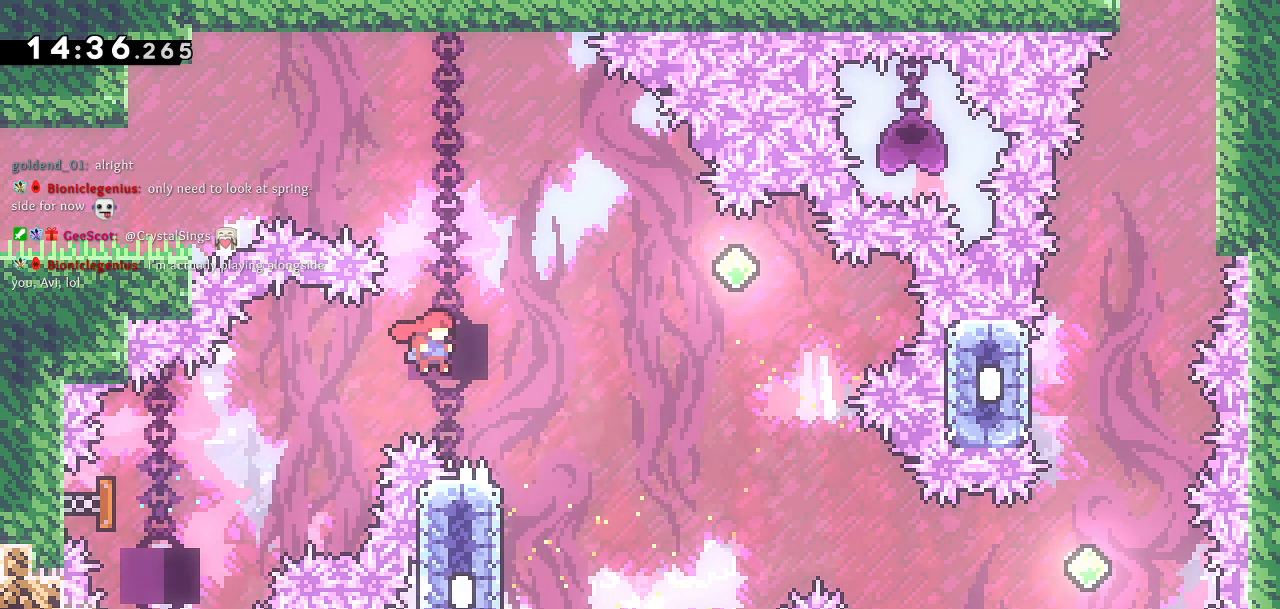
{"buttons": ["SQUARE", "DPAD_UP"], "left_stick": "center", "right_stick": "center", "events": [[117, "DPAD_RIGHT", "up"], [183, "DPAD_LEFT", "down"], [400, "DPAD_UP", "down"], [417, "SQUARE", "down"], [450, "DPAD_LEFT", "up"]]}
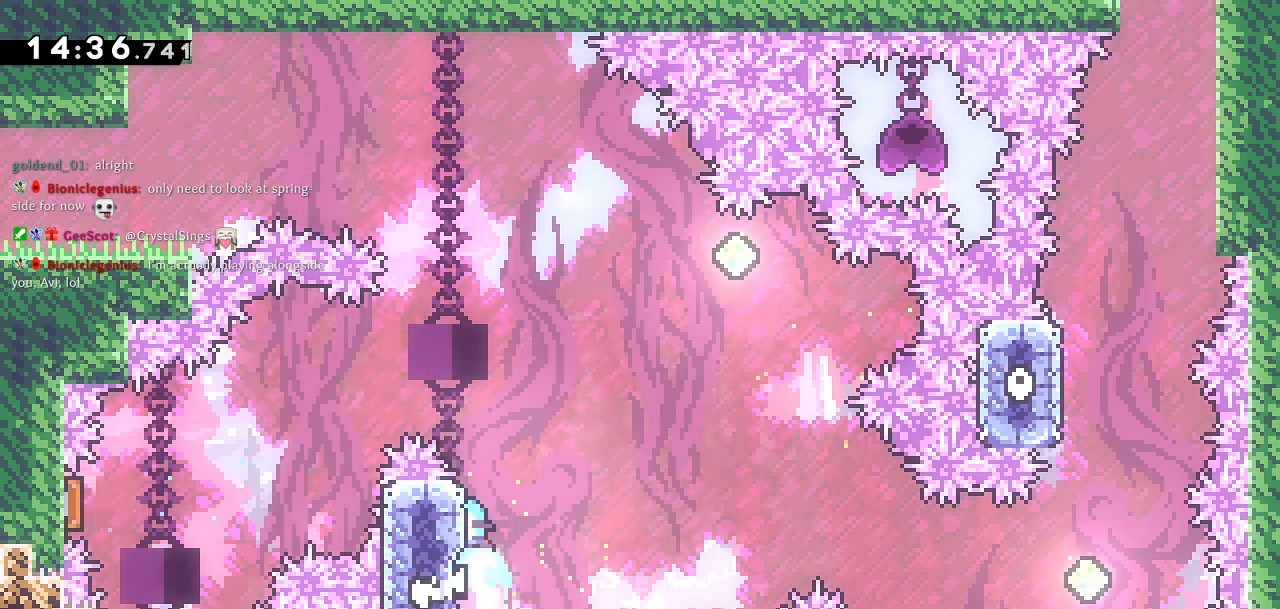
{"buttons": ["CROSS", "DPAD_UP", "DPAD_RIGHT"], "left_stick": "center", "right_stick": "center", "events": [[50, "SQUARE", "up"], [83, "CROSS", "down"], [117, "DPAD_RIGHT", "down"]]}
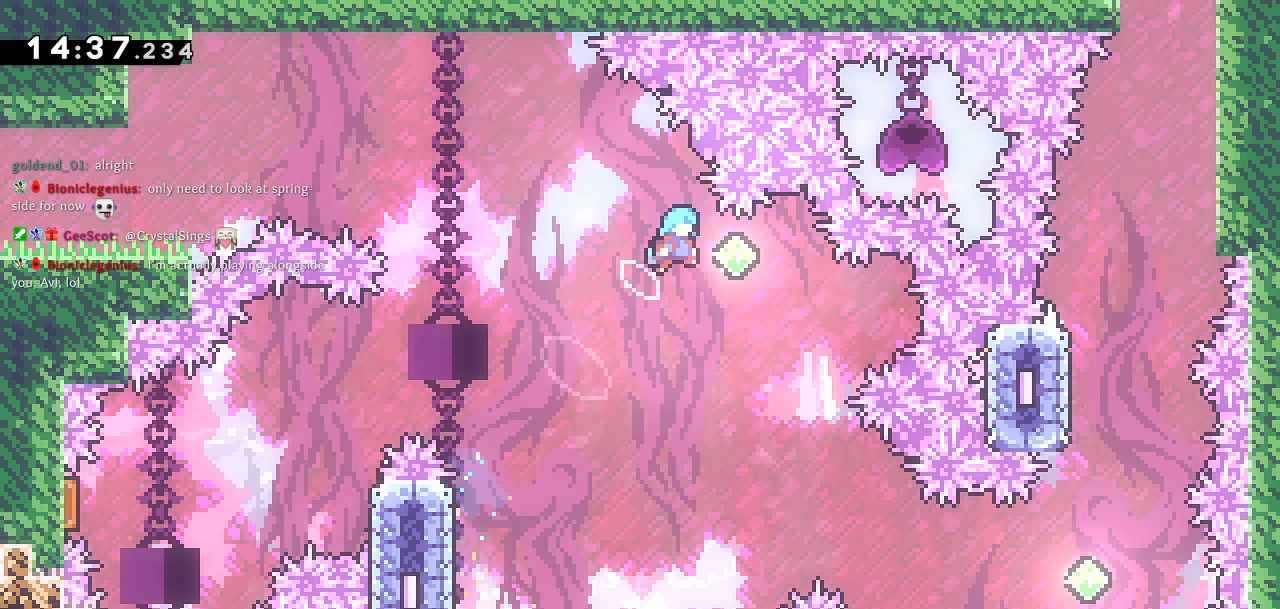
{"buttons": ["CROSS", "DPAD_RIGHT"], "left_stick": "center", "right_stick": "center", "events": [[300, "DPAD_UP", "up"]]}
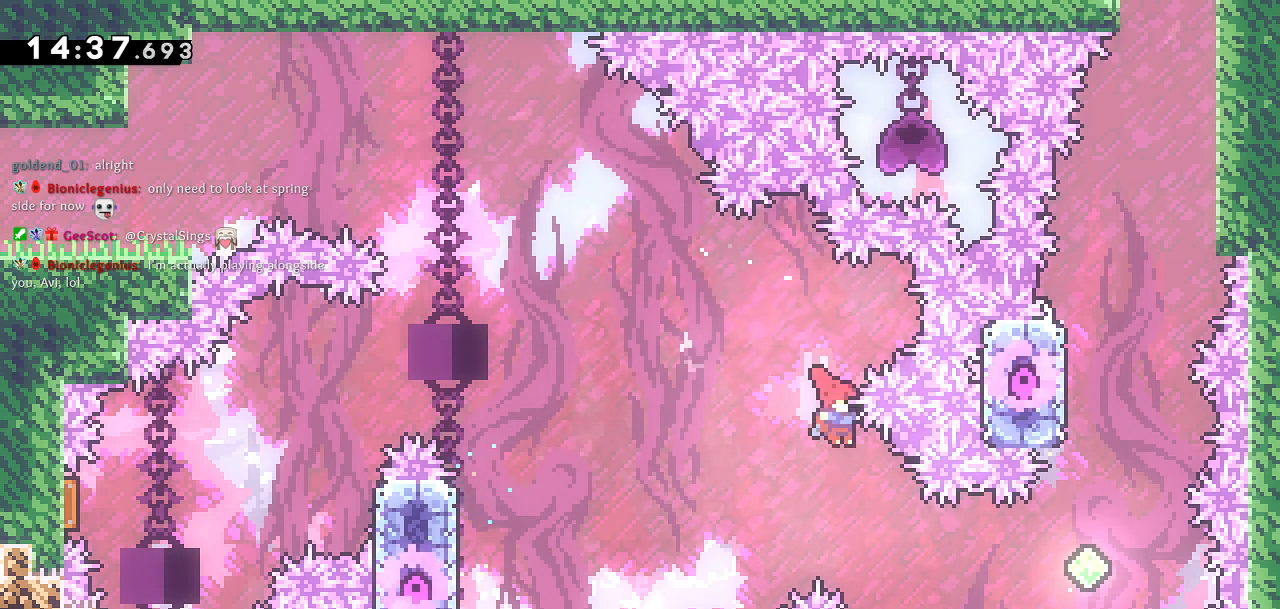
{"buttons": ["DPAD_UP"], "left_stick": "center", "right_stick": "center", "events": [[17, "CROSS", "up"], [250, "SQUARE", "down"], [467, "SQUARE", "up"], [483, "DPAD_UP", "down"], [500, "DPAD_RIGHT", "up"]]}
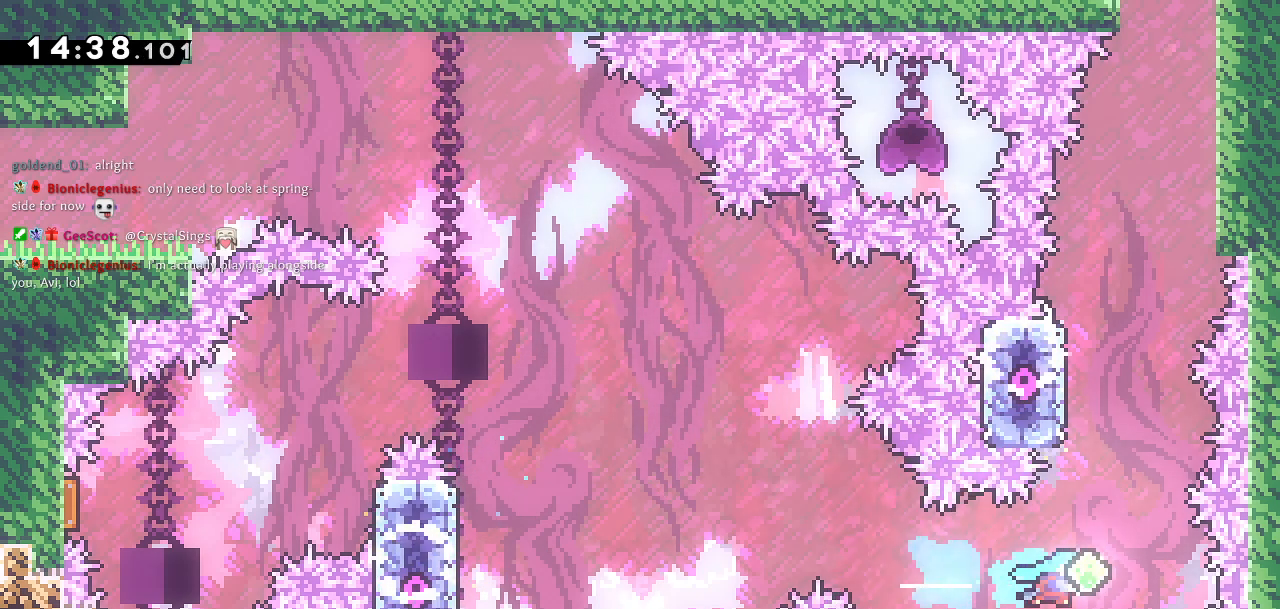
{"buttons": ["CROSS", "DPAD_UP", "DPAD_RIGHT"], "left_stick": "center", "right_stick": "center", "events": [[17, "DPAD_LEFT", "down"], [33, "SQUARE", "down"], [183, "SQUARE", "up"], [217, "CROSS", "down"], [333, "DPAD_LEFT", "up"], [367, "left_stick", "up"], [383, "DPAD_RIGHT", "down"], [433, "left_stick", "center"]]}
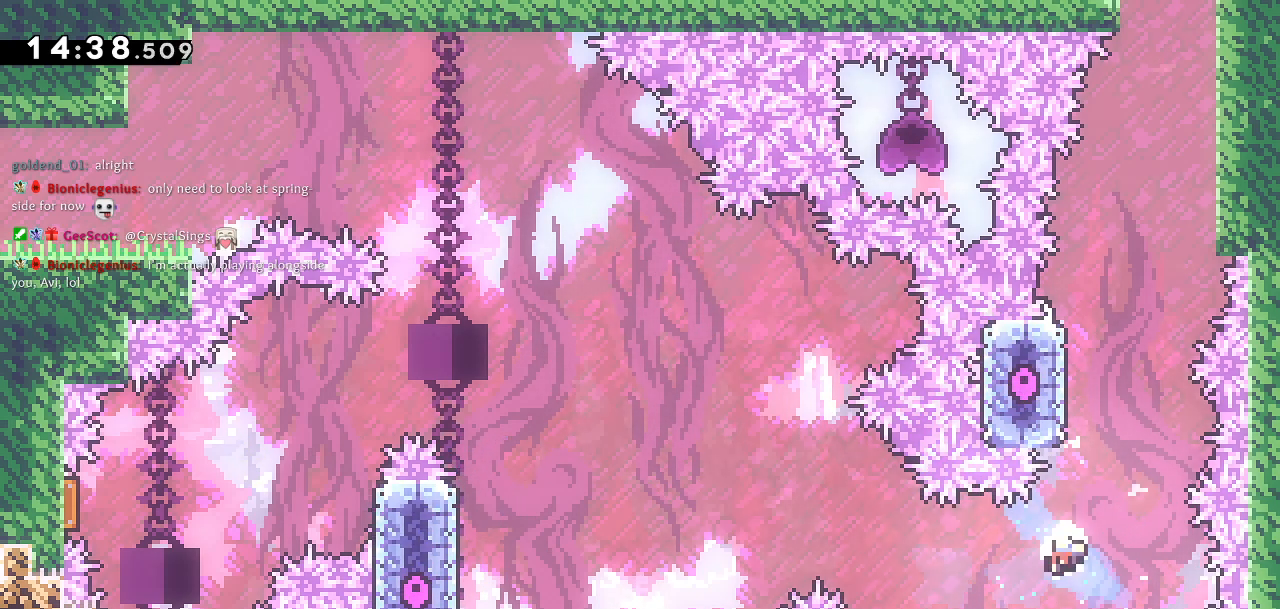
{"buttons": [], "left_stick": "center", "right_stick": "center", "events": [[67, "DPAD_RIGHT", "up"], [117, "CROSS", "up"], [133, "DPAD_UP", "up"], [150, "DPAD_LEFT", "down"], [167, "DPAD_LEFT", "up"]]}
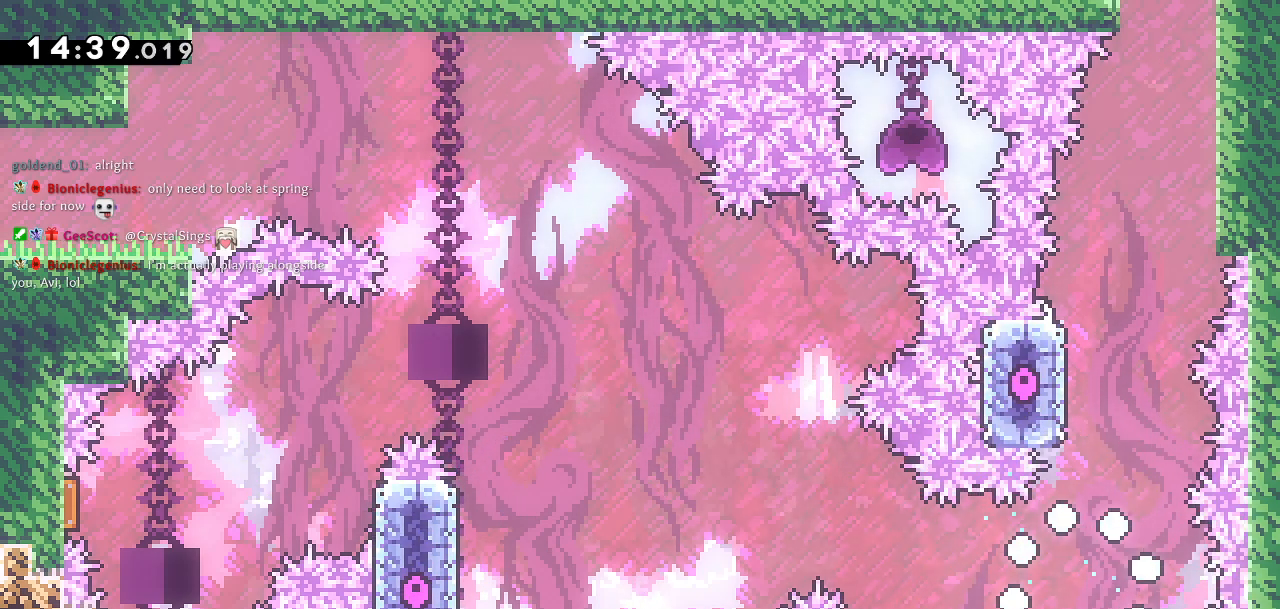
{"buttons": [], "left_stick": "center", "right_stick": "center", "events": []}